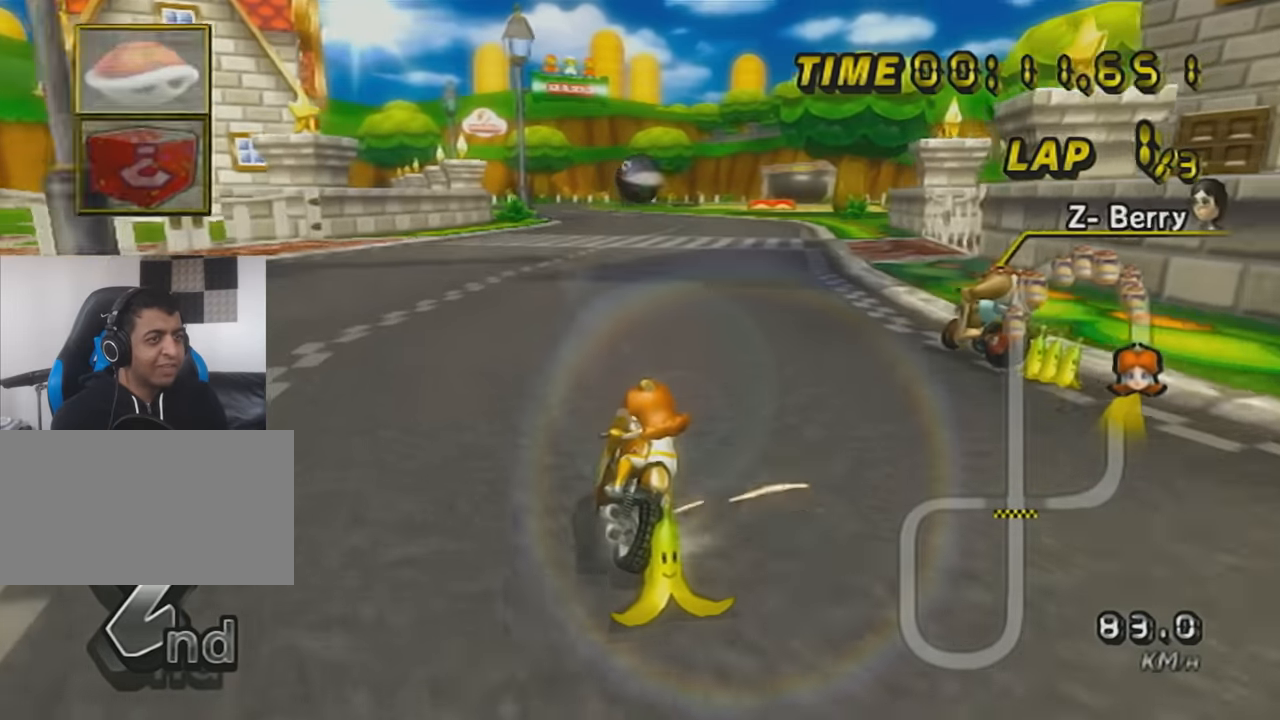
Gameplay with a controller (Nintendo layout); each line is a JSON object with the inputs held at the frame after it. "events" lists button and stick changes between this image and that frame as [ms after this image, input, new state], when the widget could be followed in between. Not read: L3 R3 right_stick.
{"buttons": ["A", "L1", "R1"], "left_stick": "left", "events": []}
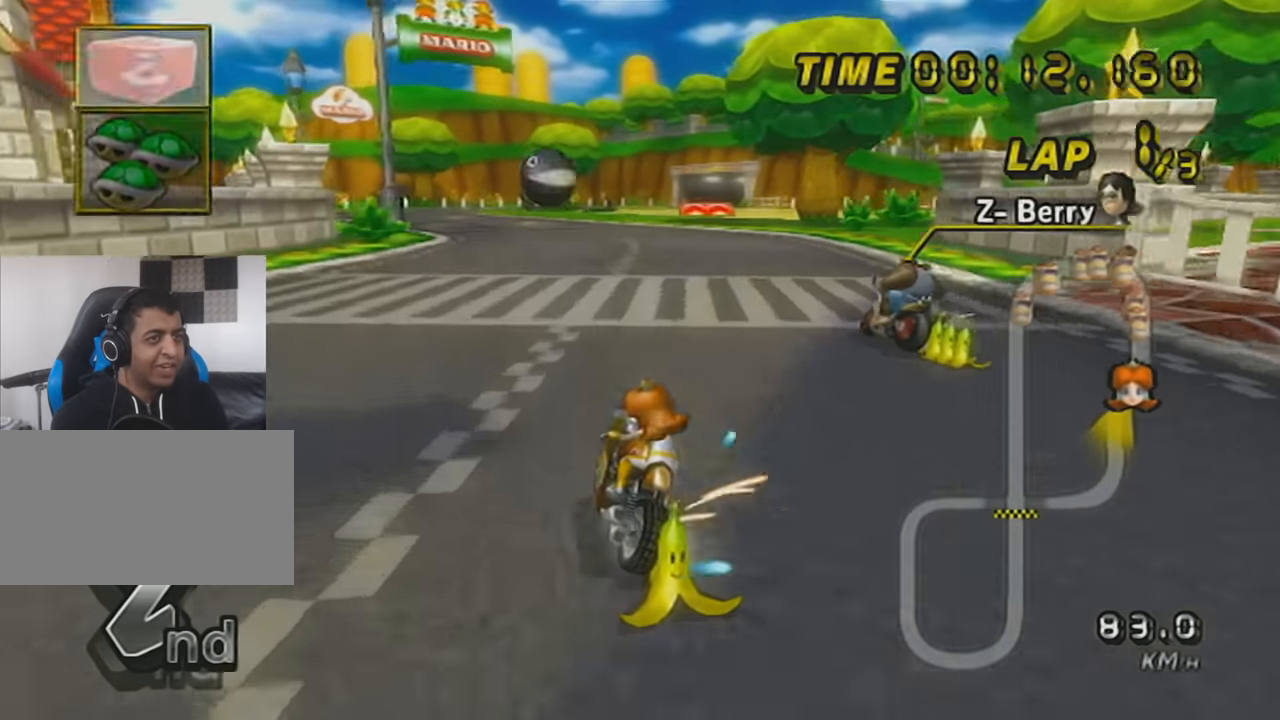
{"buttons": ["A", "L1", "R1"], "left_stick": "left", "events": []}
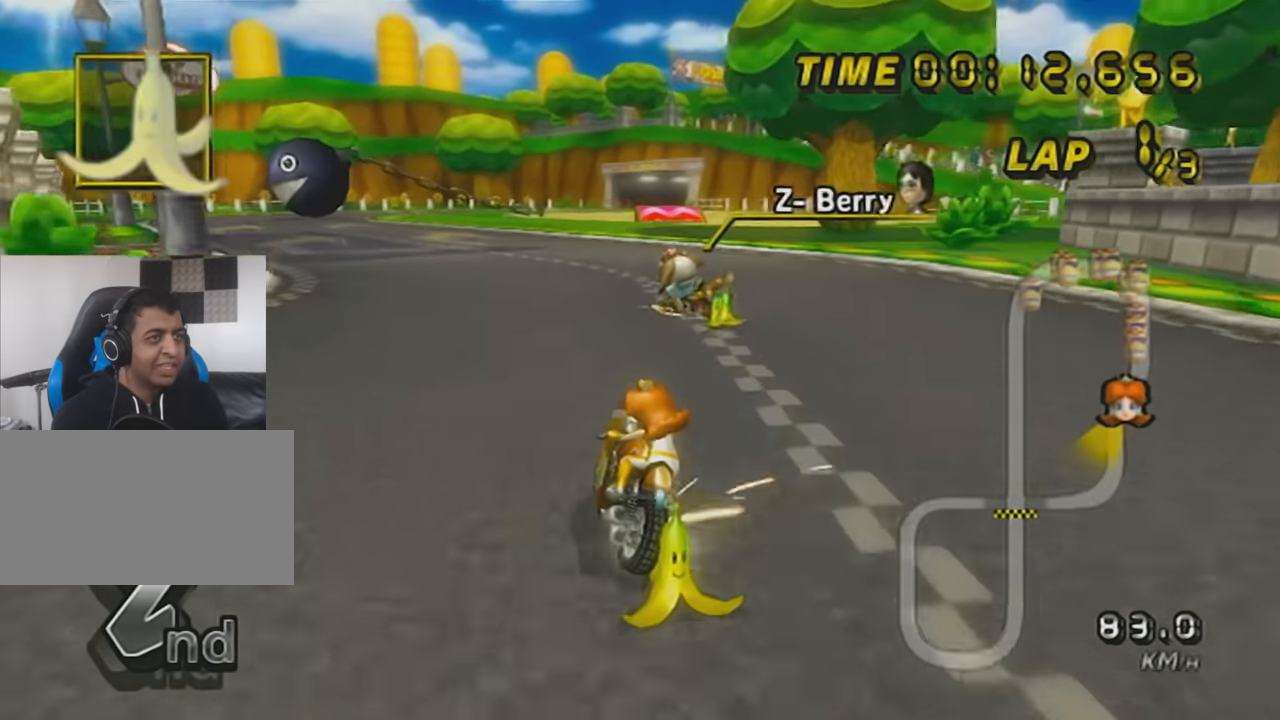
{"buttons": ["A", "L1", "DPAD_UP"], "left_stick": "center", "events": [[50, "R1", "up"], [451, "left_stick", "center"], [484, "DPAD_UP", "down"]]}
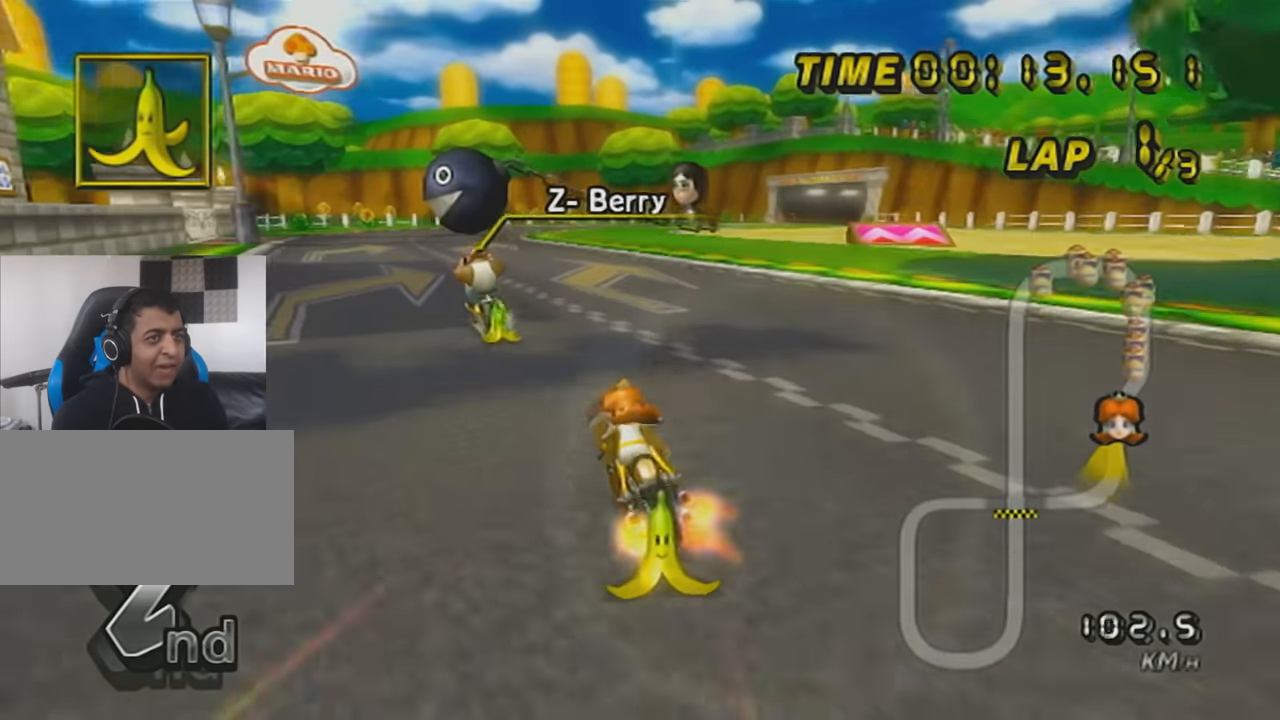
{"buttons": ["A", "L1"], "left_stick": "center", "events": [[83, "DPAD_UP", "up"], [200, "DPAD_UP", "down"], [300, "DPAD_UP", "up"]]}
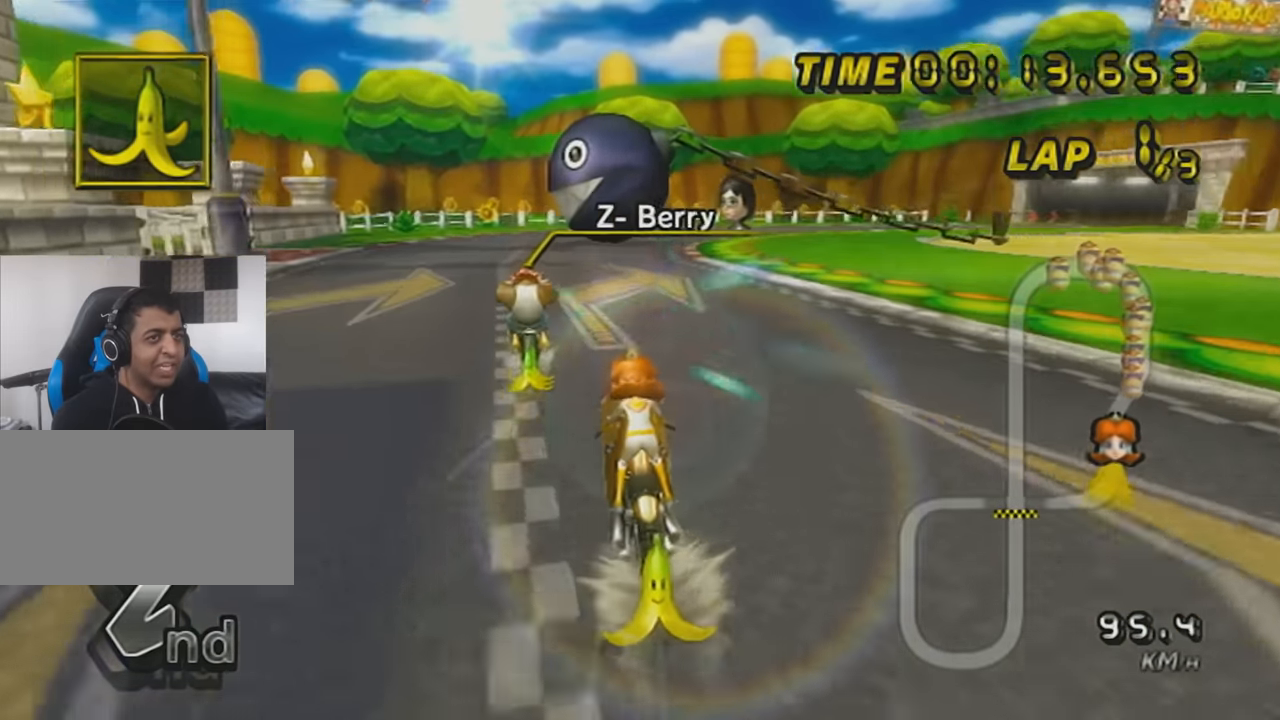
{"buttons": ["A", "L1", "R1"], "left_stick": "left", "events": [[234, "R1", "down"], [317, "left_stick", "left"]]}
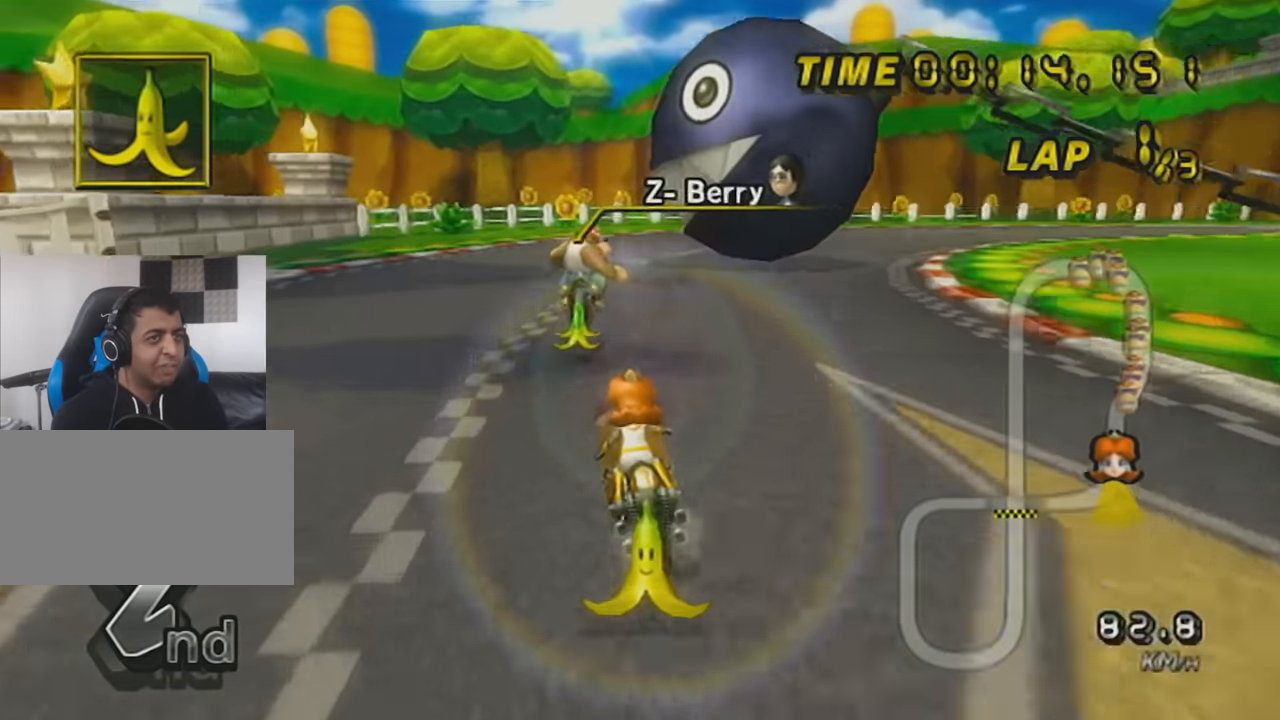
{"buttons": ["A", "L1", "R1"], "left_stick": "right", "events": [[16, "left_stick", "center"], [50, "R1", "up"], [100, "R1", "down"], [133, "left_stick", "up-right"], [267, "left_stick", "right"]]}
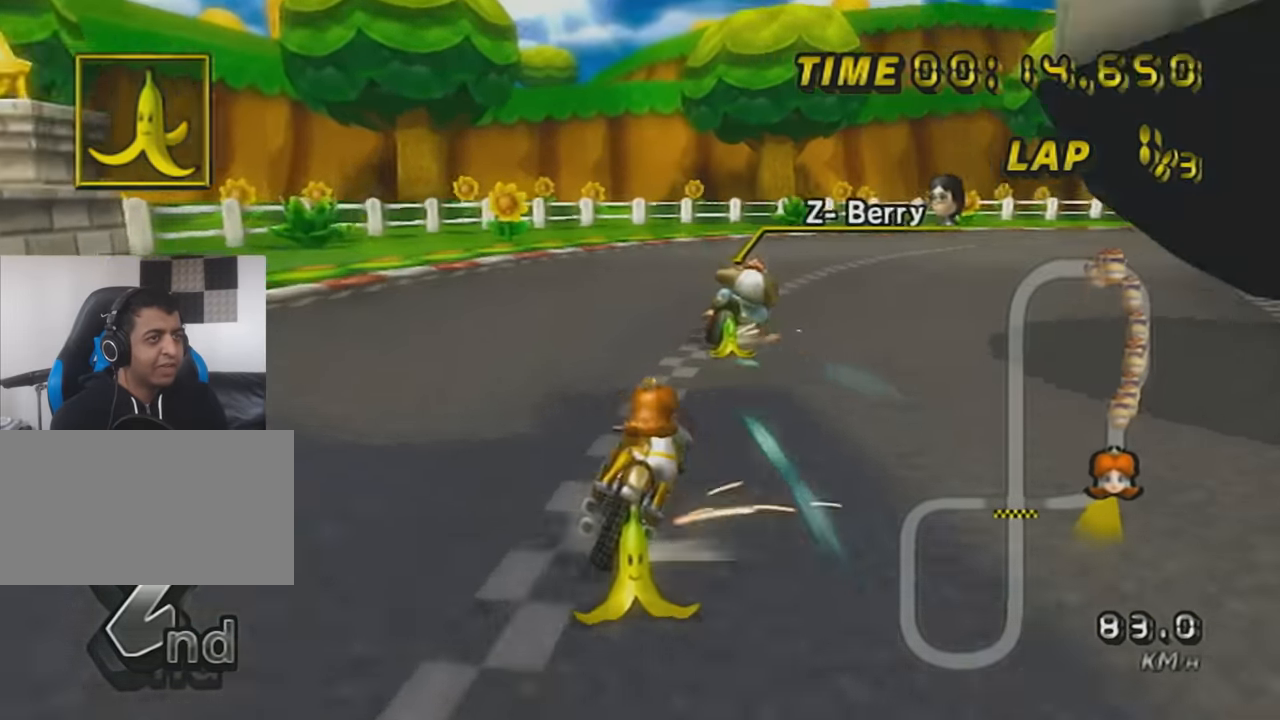
{"buttons": ["A", "L1", "R1"], "left_stick": "up-right", "events": [[50, "left_stick", "up-right"]]}
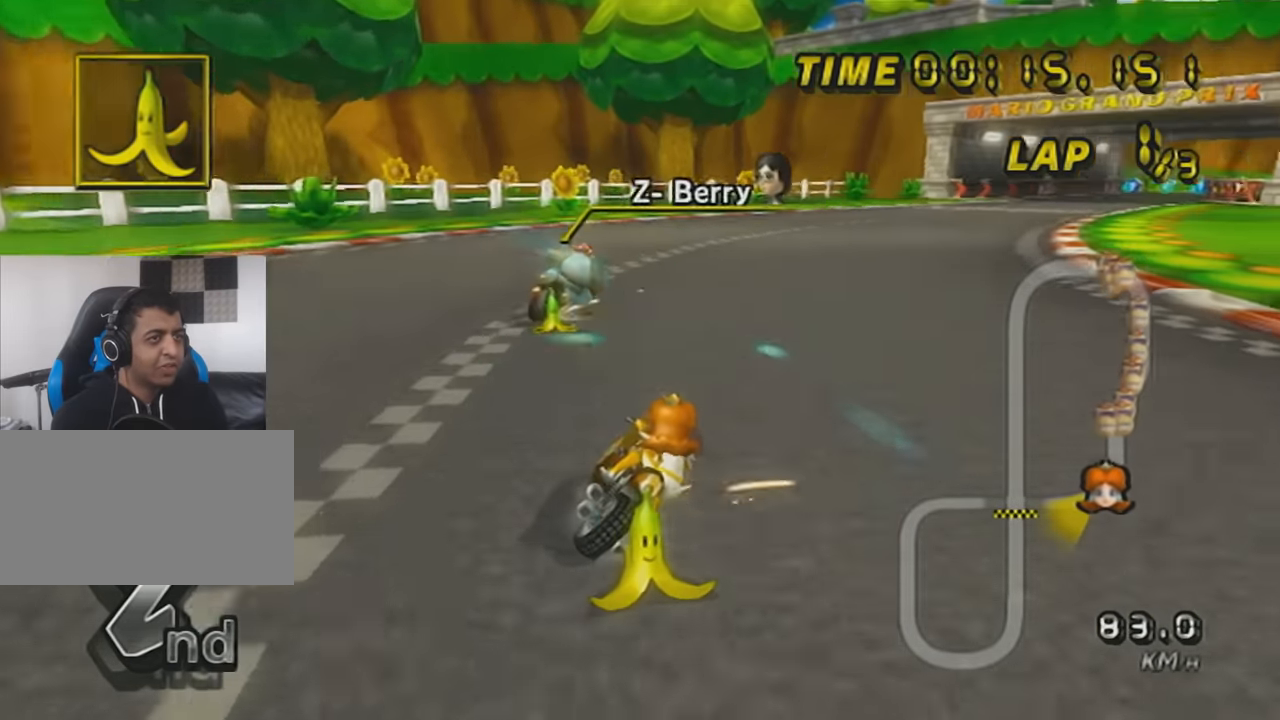
{"buttons": ["A", "L1", "R1"], "left_stick": "left", "events": [[300, "left_stick", "left"]]}
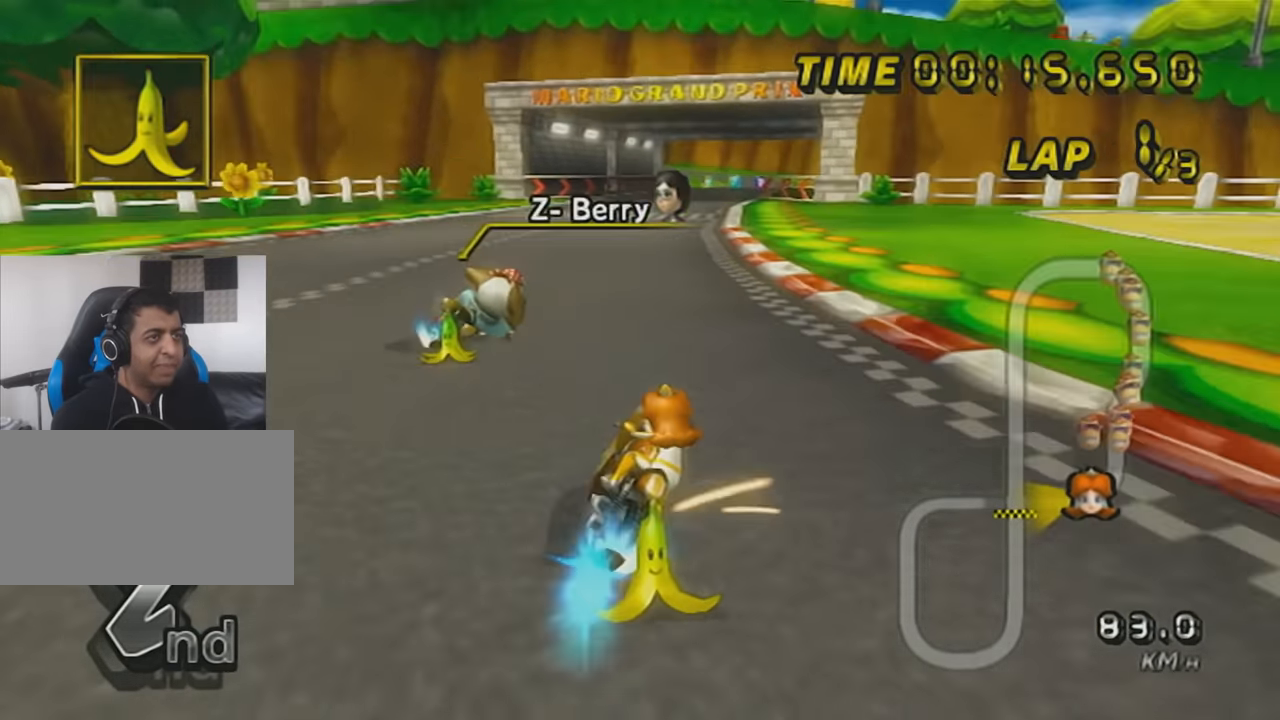
{"buttons": ["A", "L1"], "left_stick": "center", "events": [[484, "R1", "up"], [484, "left_stick", "center"]]}
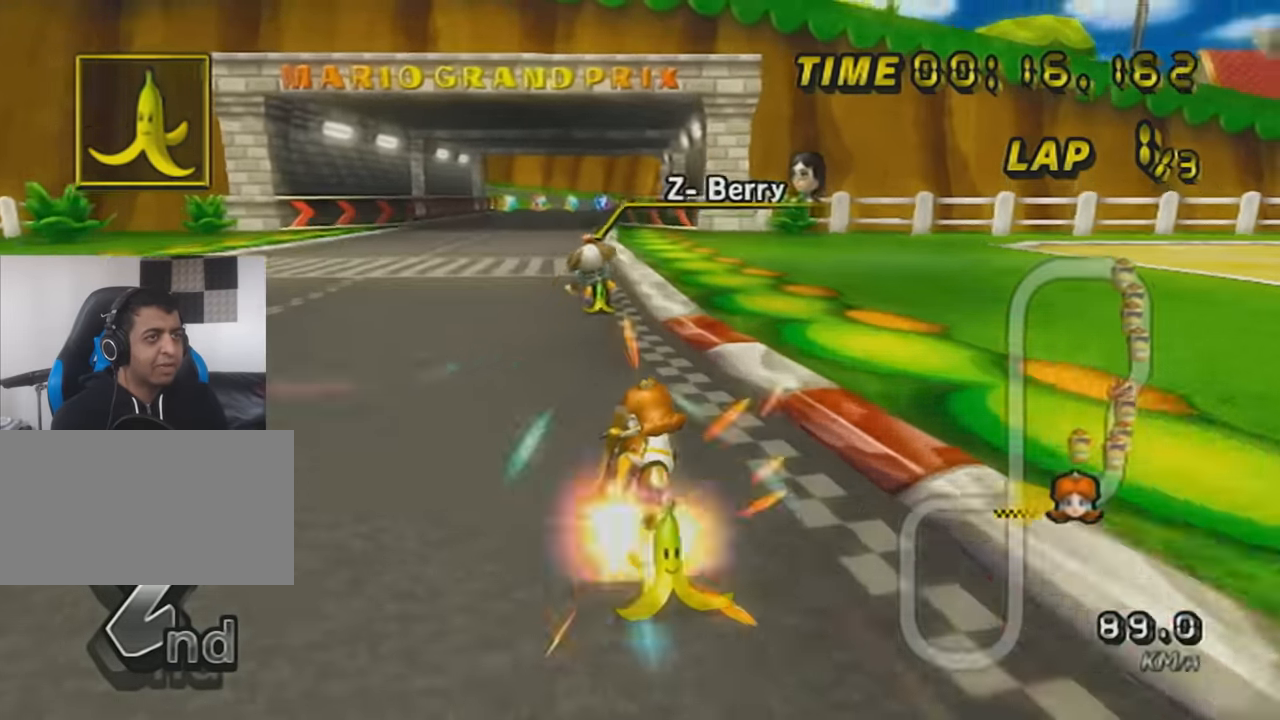
{"buttons": ["A", "L1"], "left_stick": "up", "events": [[100, "DPAD_UP", "down"], [166, "left_stick", "left"], [233, "DPAD_UP", "up"], [350, "left_stick", "up"]]}
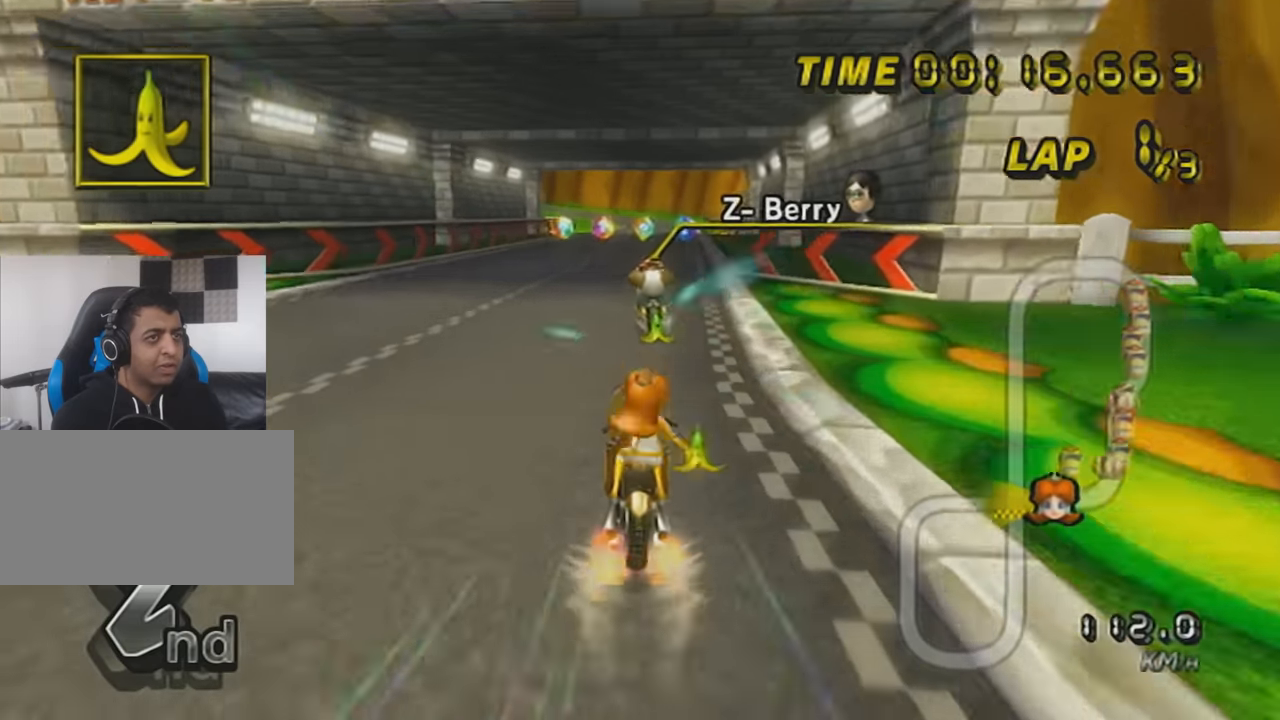
{"buttons": ["A", "L1", "R1"], "left_stick": "center", "events": [[16, "L1", "up"], [66, "left_stick", "center"], [100, "L1", "down"], [450, "R1", "down"]]}
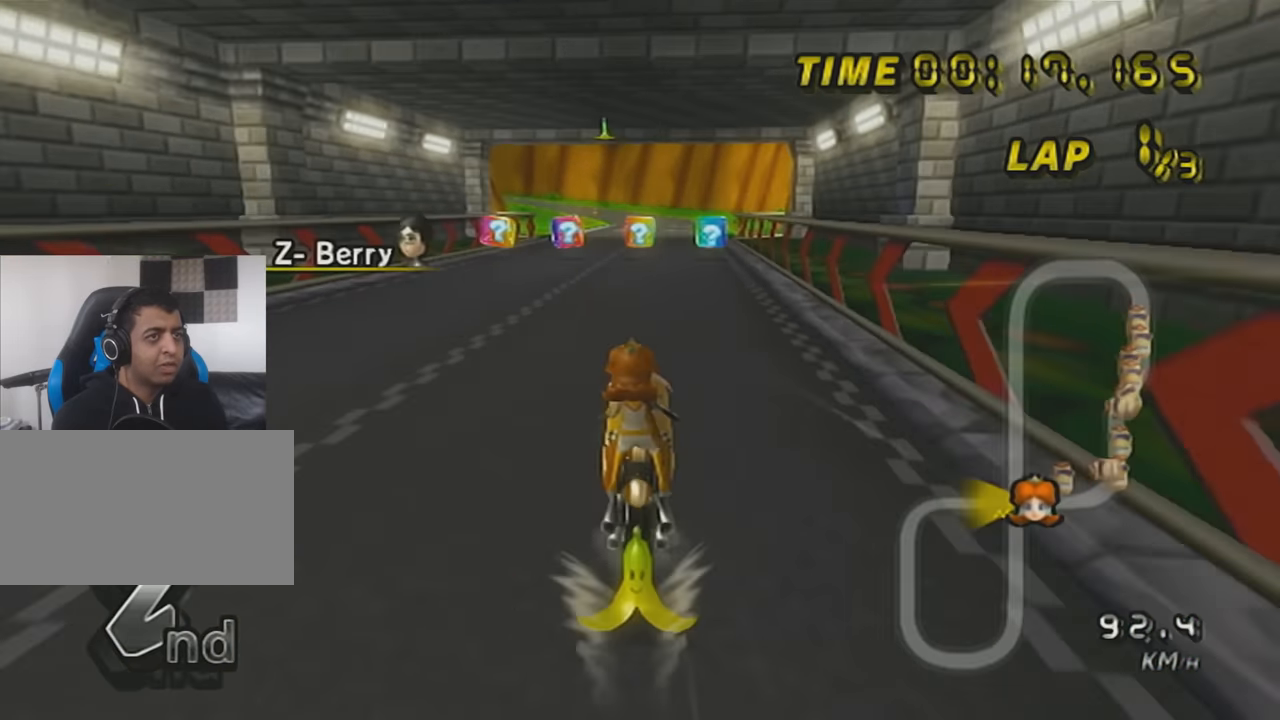
{"buttons": ["A", "L1", "R1"], "left_stick": "left", "events": [[34, "left_stick", "right"], [284, "R1", "up"], [284, "left_stick", "center"], [317, "R1", "down"], [451, "left_stick", "left"]]}
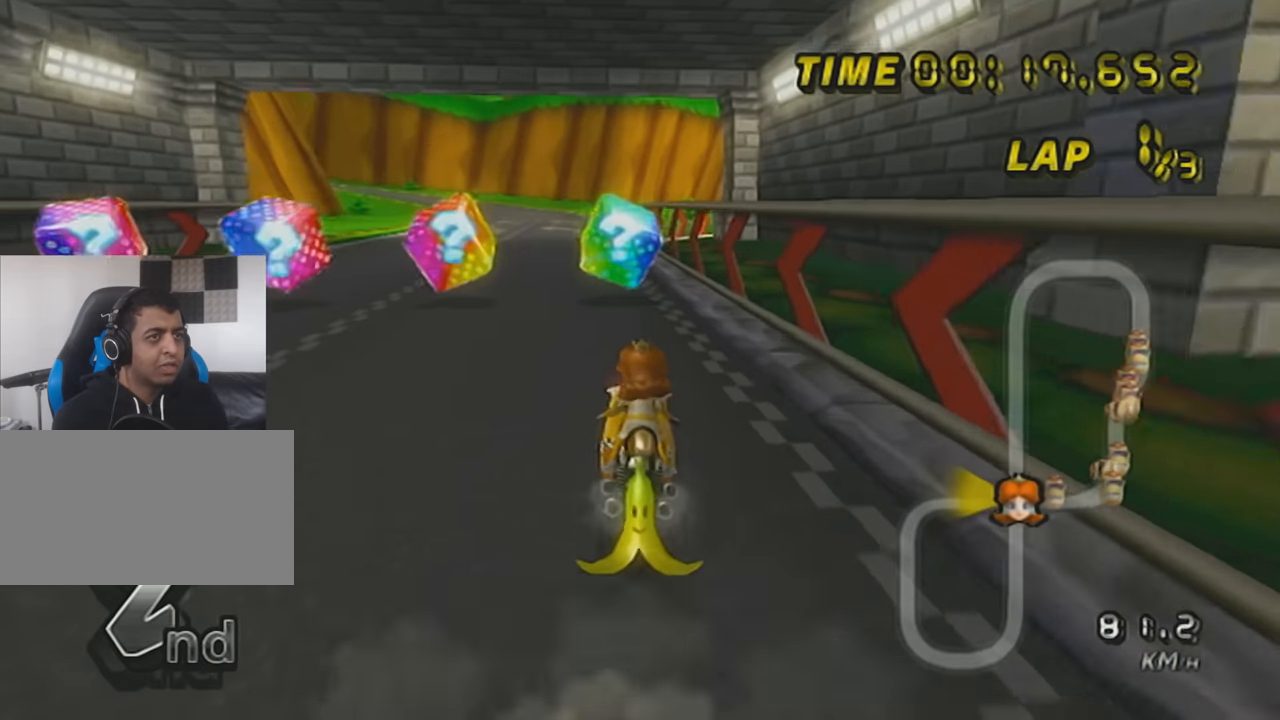
{"buttons": ["A", "L1"], "left_stick": "center", "events": [[66, "R1", "up"], [66, "left_stick", "center"], [133, "DPAD_UP", "down"], [200, "DPAD_UP", "up"], [317, "DPAD_UP", "down"], [417, "DPAD_UP", "up"]]}
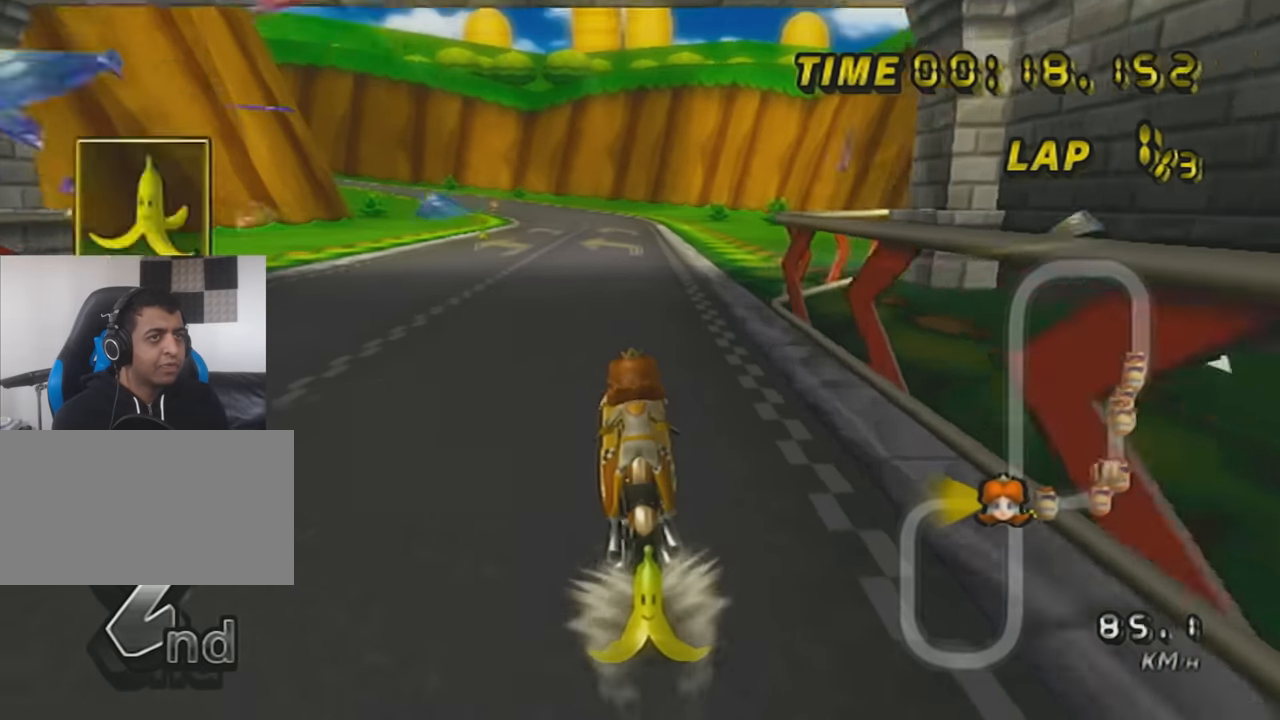
{"buttons": ["A", "L1", "R1"], "left_stick": "right", "events": [[17, "DPAD_UP", "down"], [100, "DPAD_UP", "up"], [267, "DPAD_UP", "down"], [384, "DPAD_UP", "up"], [417, "R1", "down"], [501, "left_stick", "right"]]}
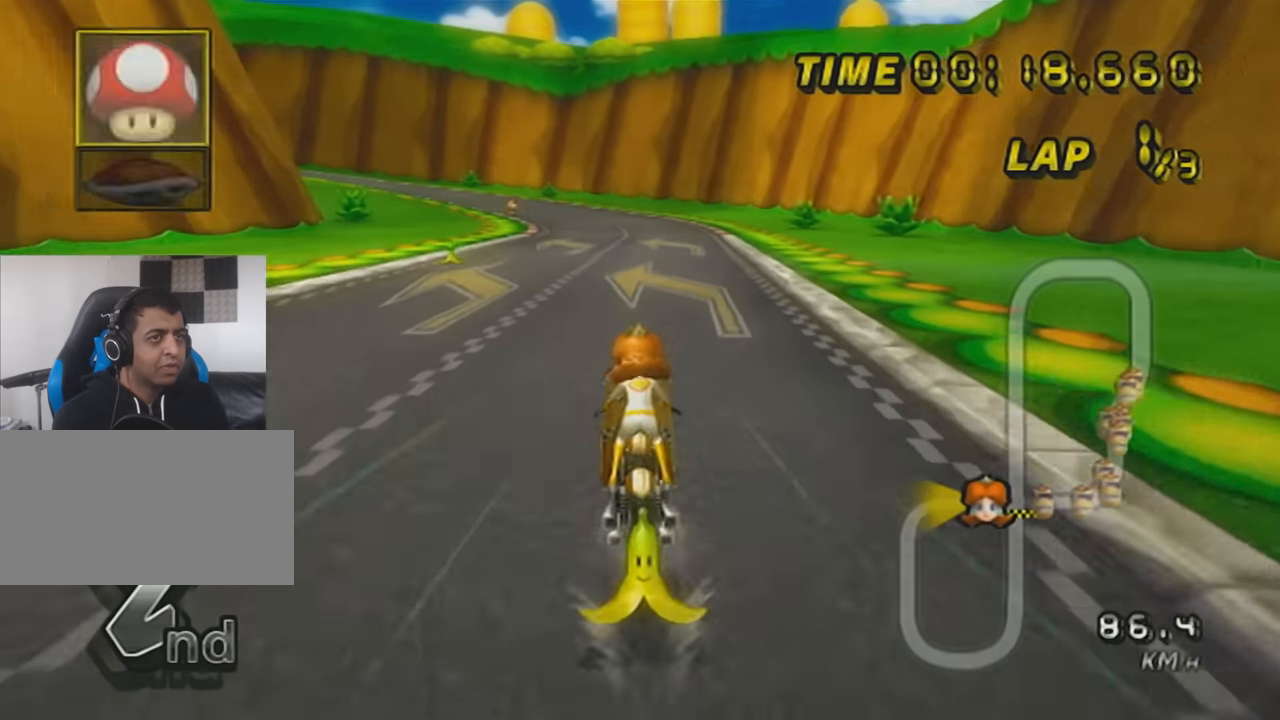
{"buttons": ["A", "L1", "R1"], "left_stick": "up-left", "events": [[267, "R1", "up"], [267, "left_stick", "center"], [283, "R1", "down"], [467, "left_stick", "up-left"]]}
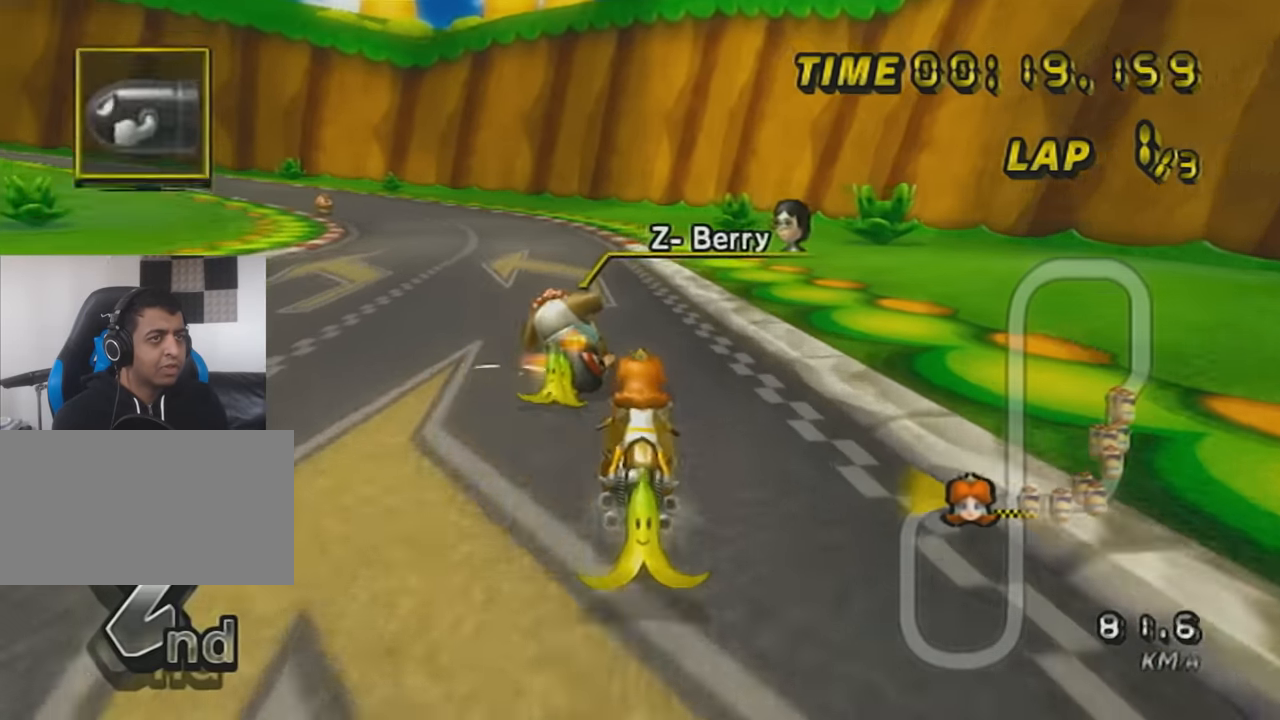
{"buttons": ["A", "L1", "R1"], "left_stick": "right", "events": [[234, "left_stick", "right"]]}
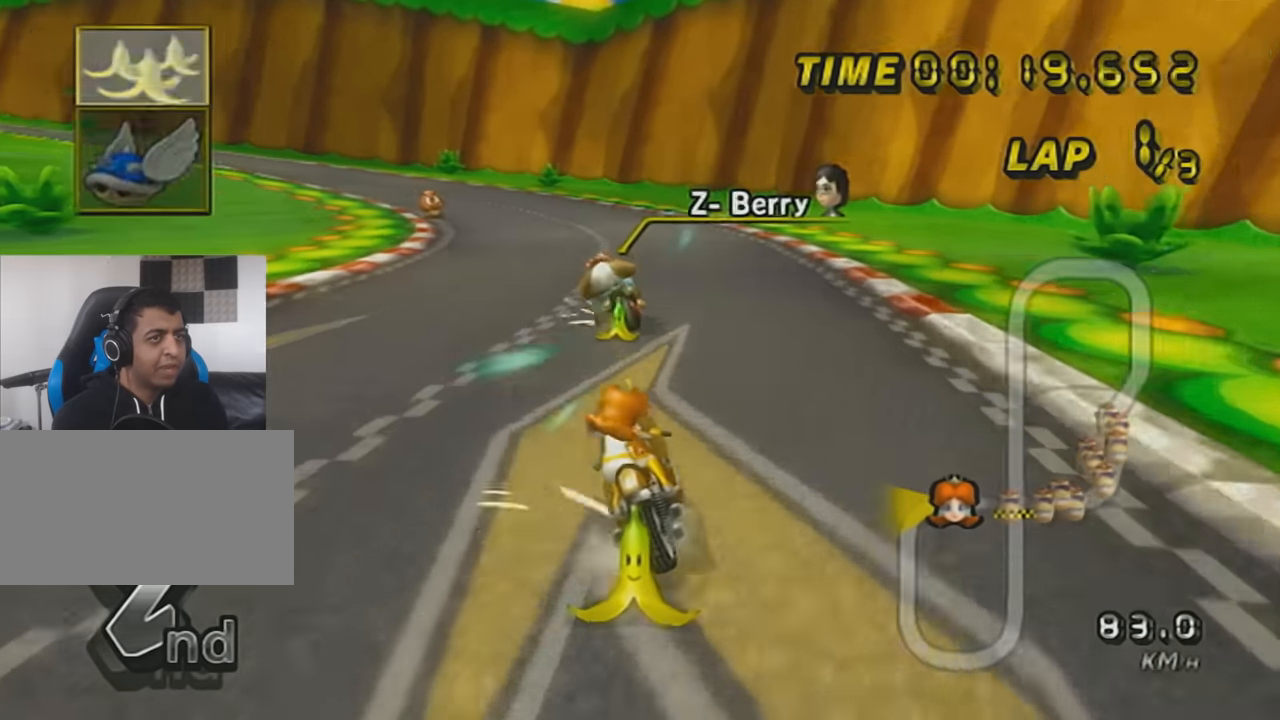
{"buttons": ["A", "L1", "R1"], "left_stick": "right", "events": [[200, "left_stick", "up-left"], [283, "left_stick", "right"]]}
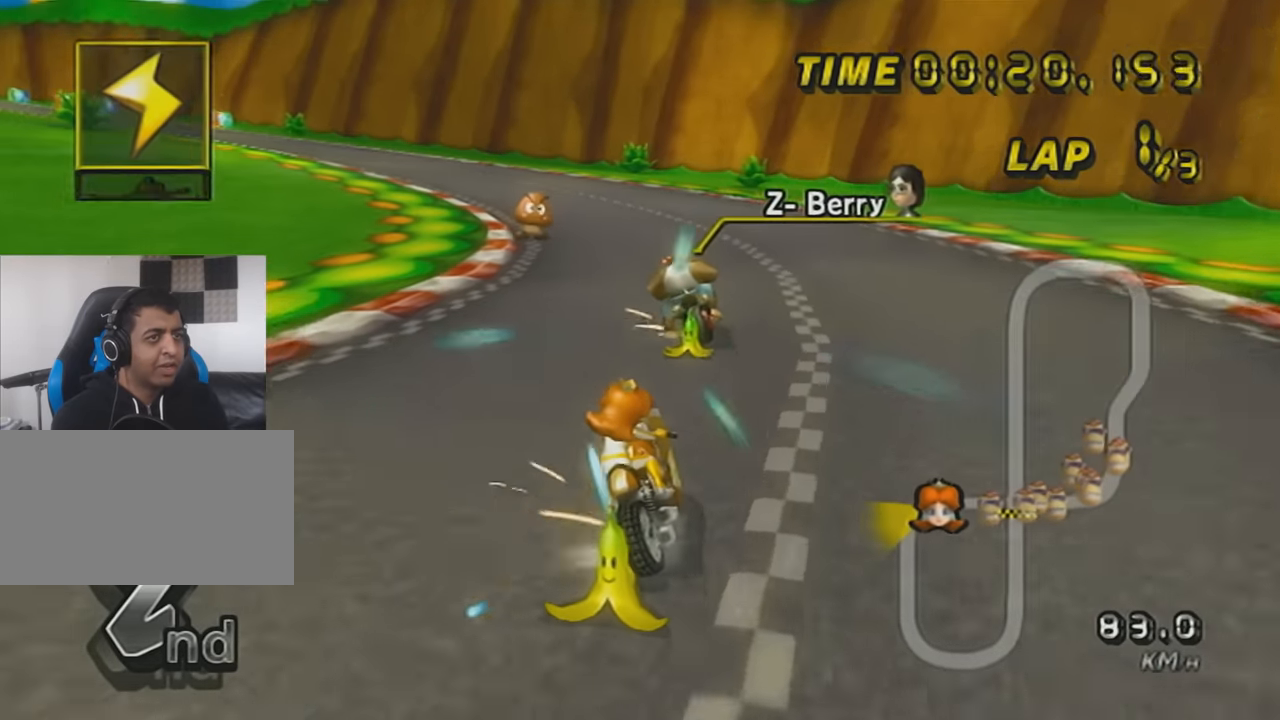
{"buttons": ["A", "L1", "R1"], "left_stick": "up-left", "events": [[250, "left_stick", "up-left"]]}
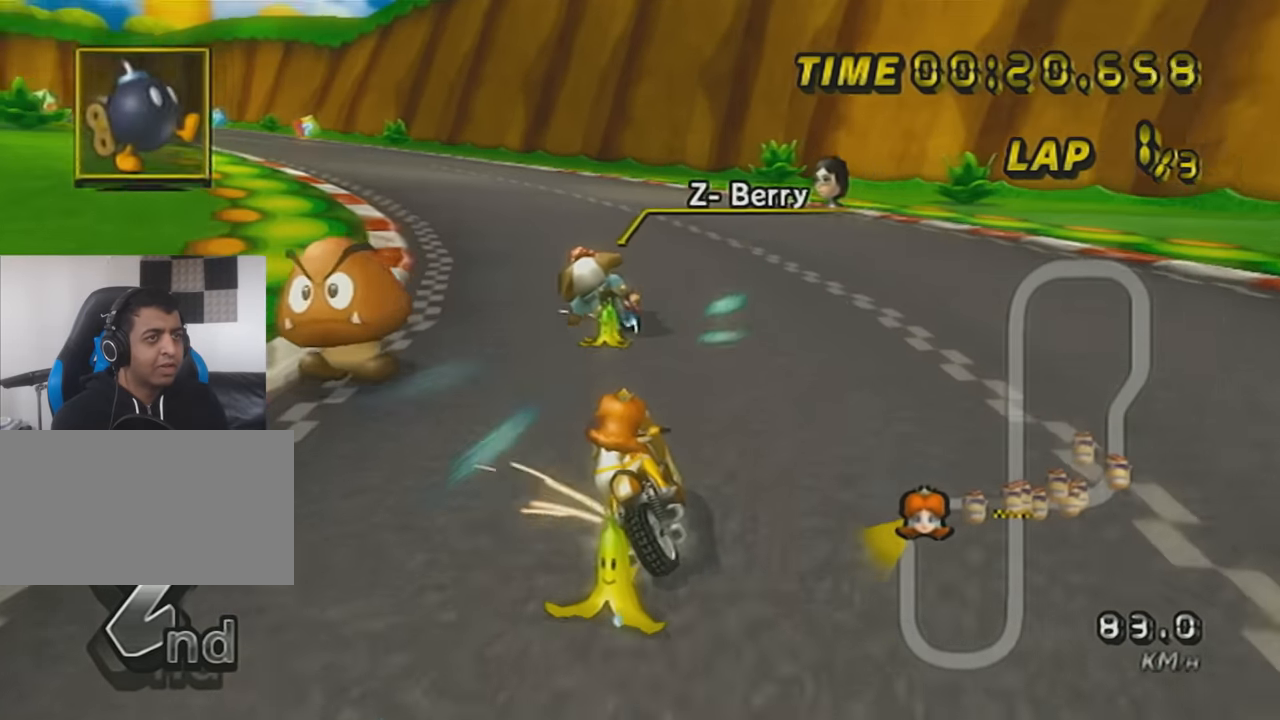
{"buttons": ["A", "L1", "DPAD_UP"], "left_stick": "center", "events": [[66, "left_stick", "center"], [200, "left_stick", "left"], [283, "R1", "up"], [317, "DPAD_UP", "down"], [417, "DPAD_UP", "up"], [450, "left_stick", "center"], [500, "DPAD_UP", "down"]]}
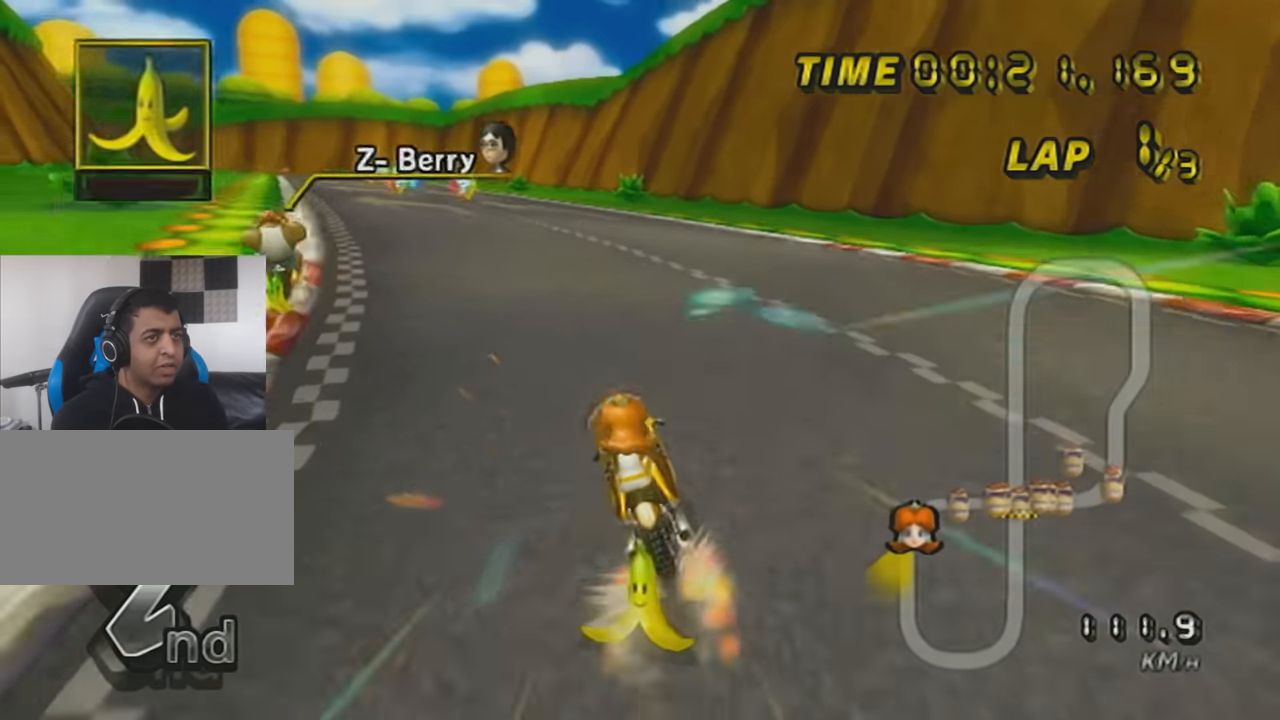
{"buttons": ["A", "L1"], "left_stick": "center", "events": [[67, "DPAD_UP", "up"], [67, "left_stick", "left"], [250, "DPAD_UP", "down"], [384, "DPAD_UP", "up"], [484, "left_stick", "center"]]}
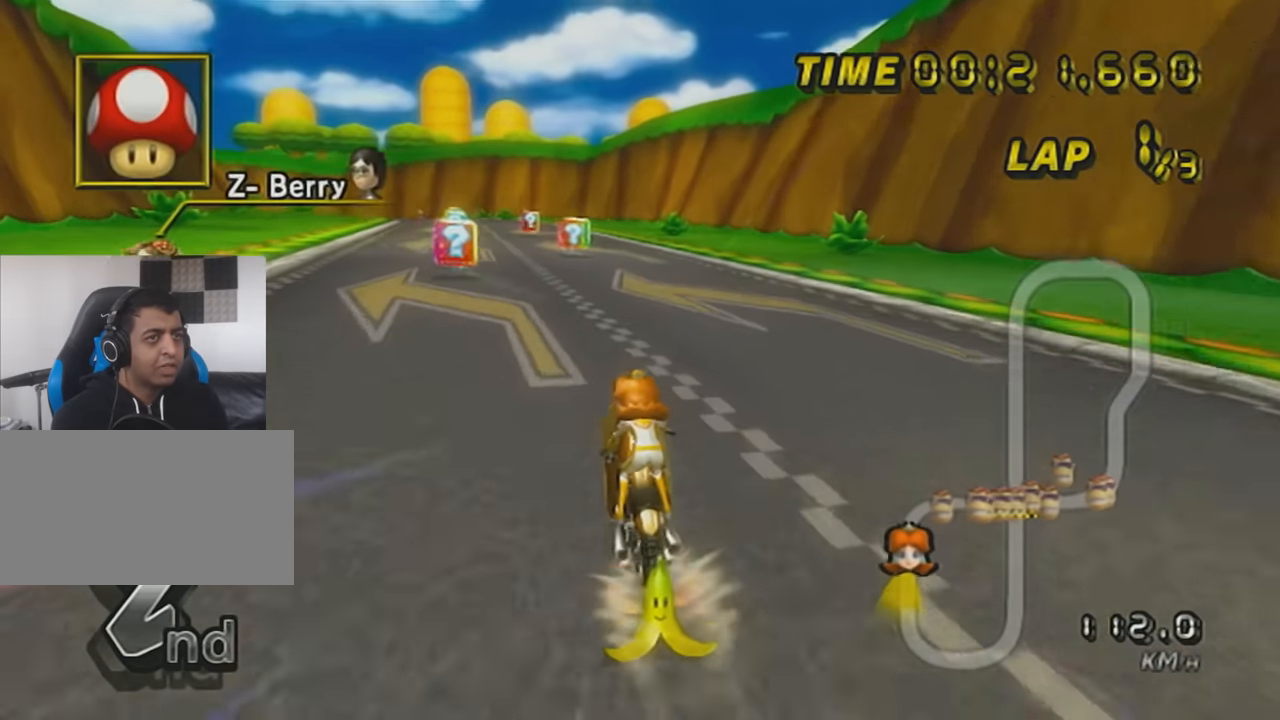
{"buttons": ["A", "L1"], "left_stick": "center", "events": []}
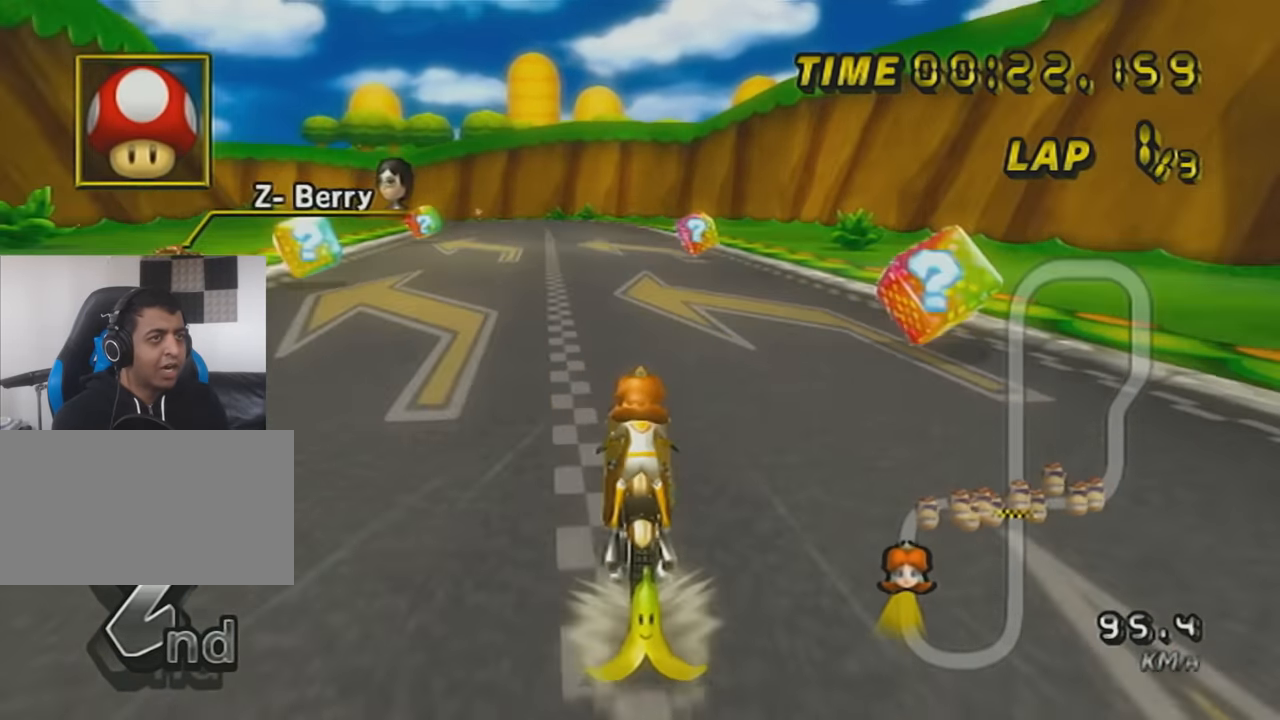
{"buttons": ["A", "L1"], "left_stick": "center", "events": []}
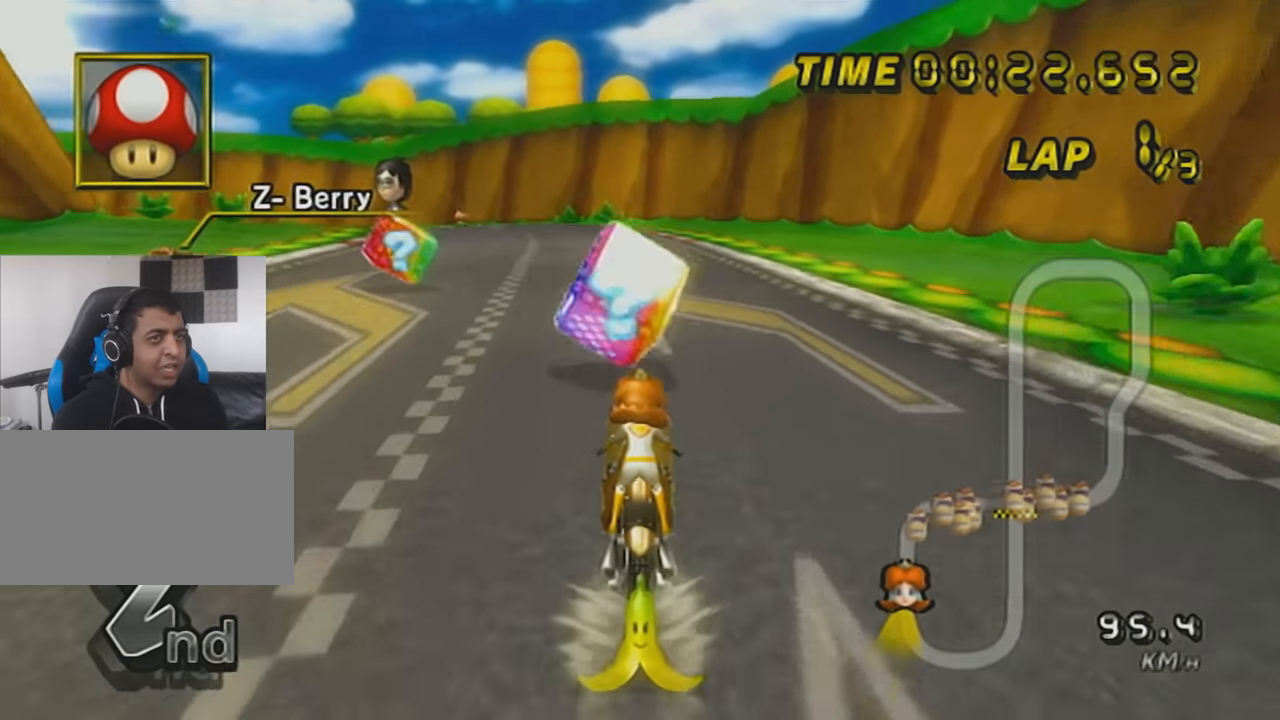
{"buttons": ["A", "L1", "R1"], "left_stick": "up-left", "events": [[150, "R1", "down"], [334, "left_stick", "up-left"]]}
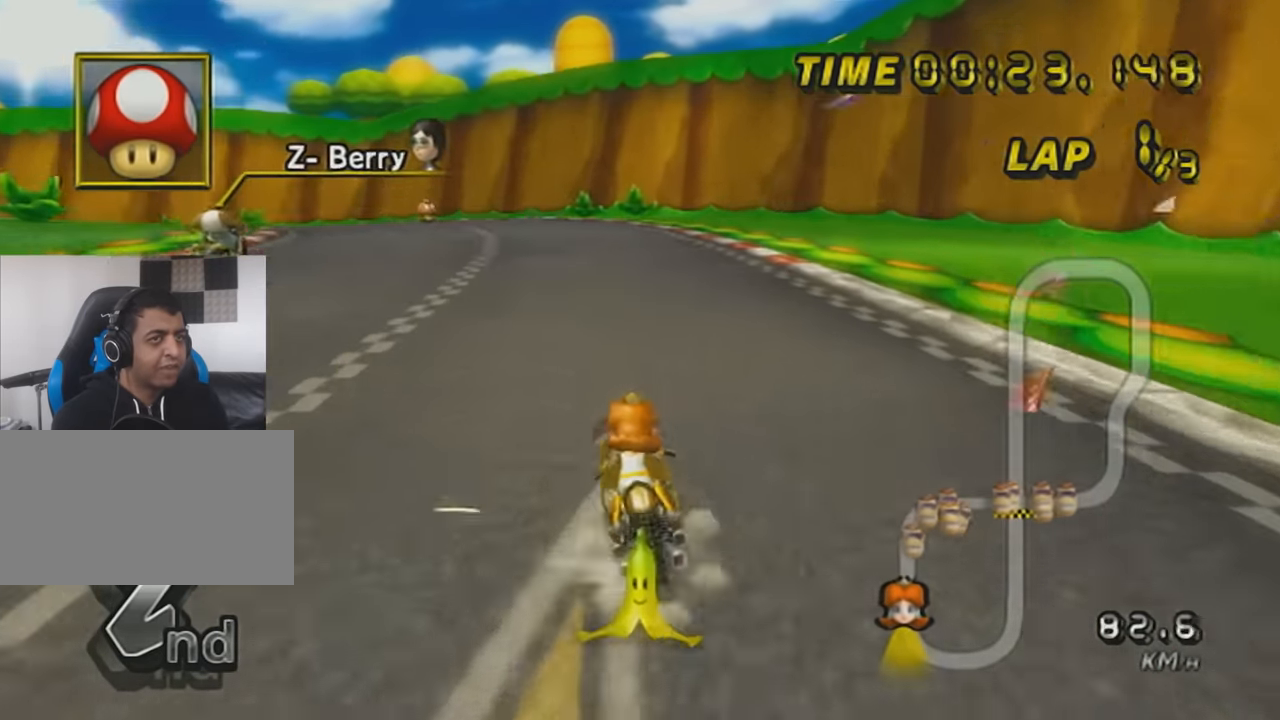
{"buttons": ["A", "L1", "R1"], "left_stick": "right", "events": [[50, "X", "down"], [200, "X", "up"], [334, "left_stick", "right"]]}
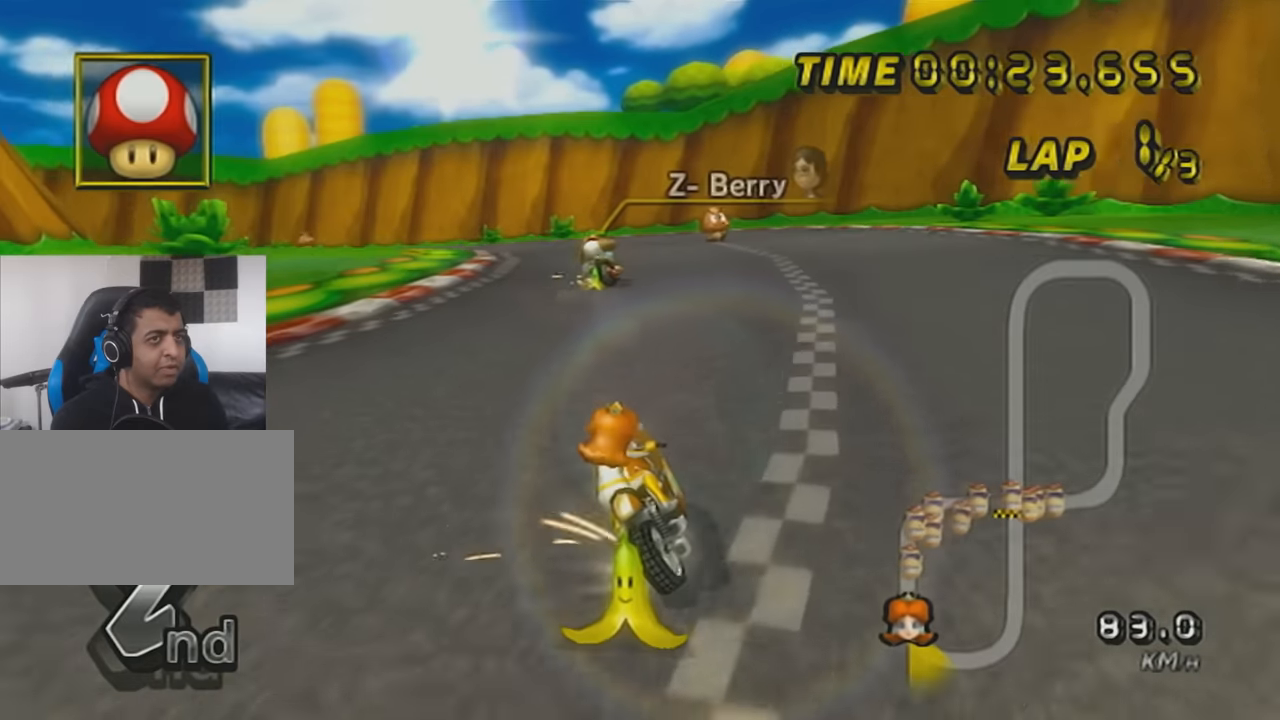
{"buttons": ["A", "L1", "R1"], "left_stick": "up-left", "events": [[484, "left_stick", "up-left"]]}
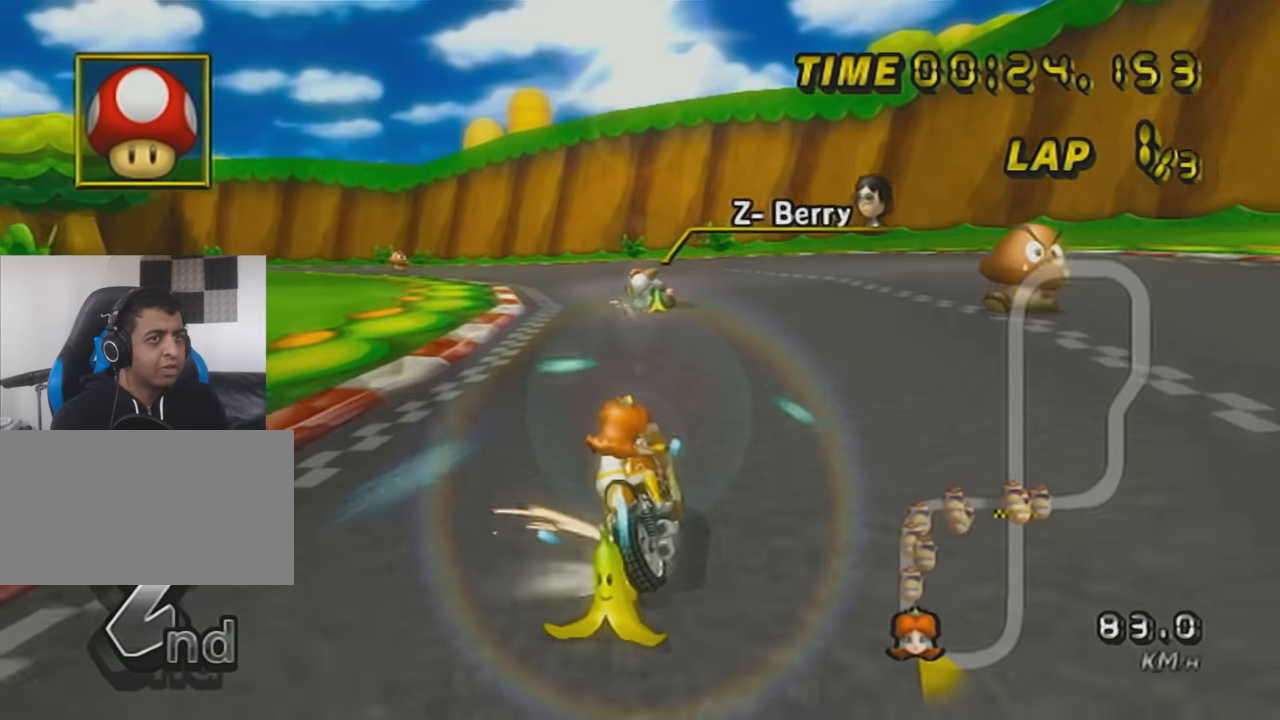
{"buttons": ["A", "L1"], "left_stick": "center", "events": [[334, "left_stick", "center"], [367, "R1", "up"], [434, "DPAD_UP", "down"], [484, "DPAD_UP", "up"]]}
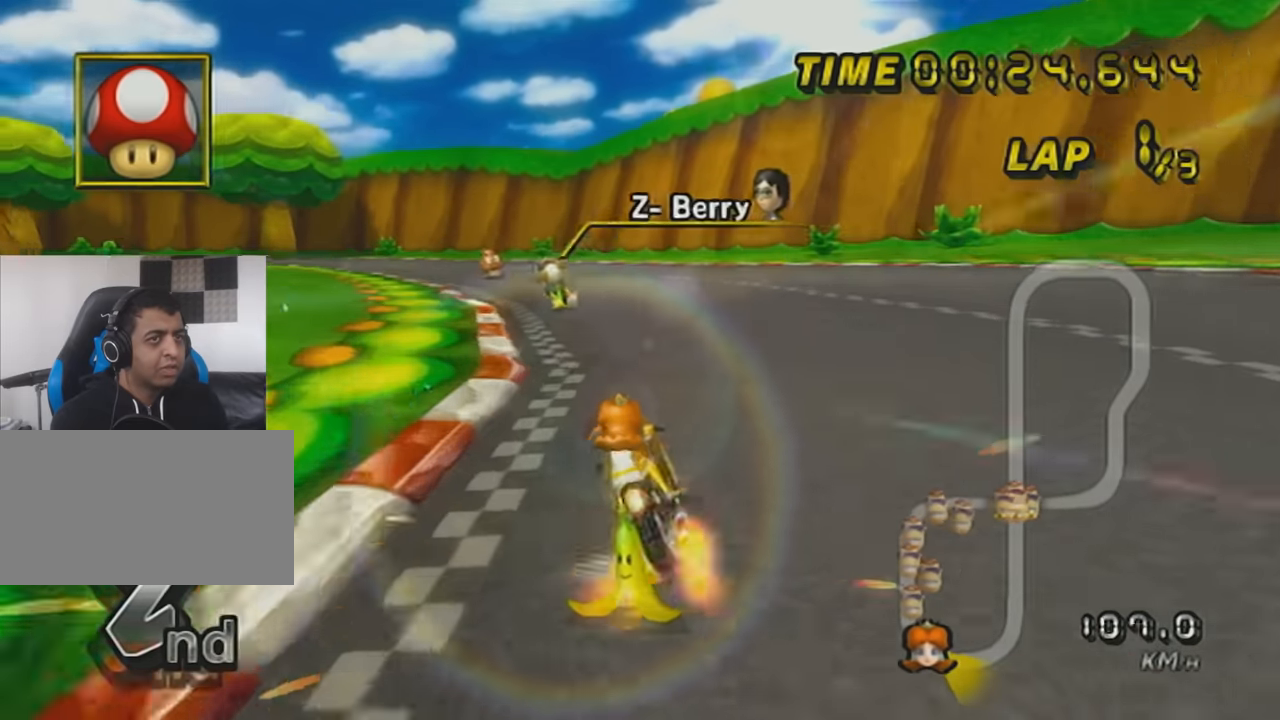
{"buttons": ["A", "L1"], "left_stick": "center", "events": [[117, "DPAD_UP", "down"], [151, "left_stick", "right"], [184, "DPAD_UP", "up"], [267, "left_stick", "center"]]}